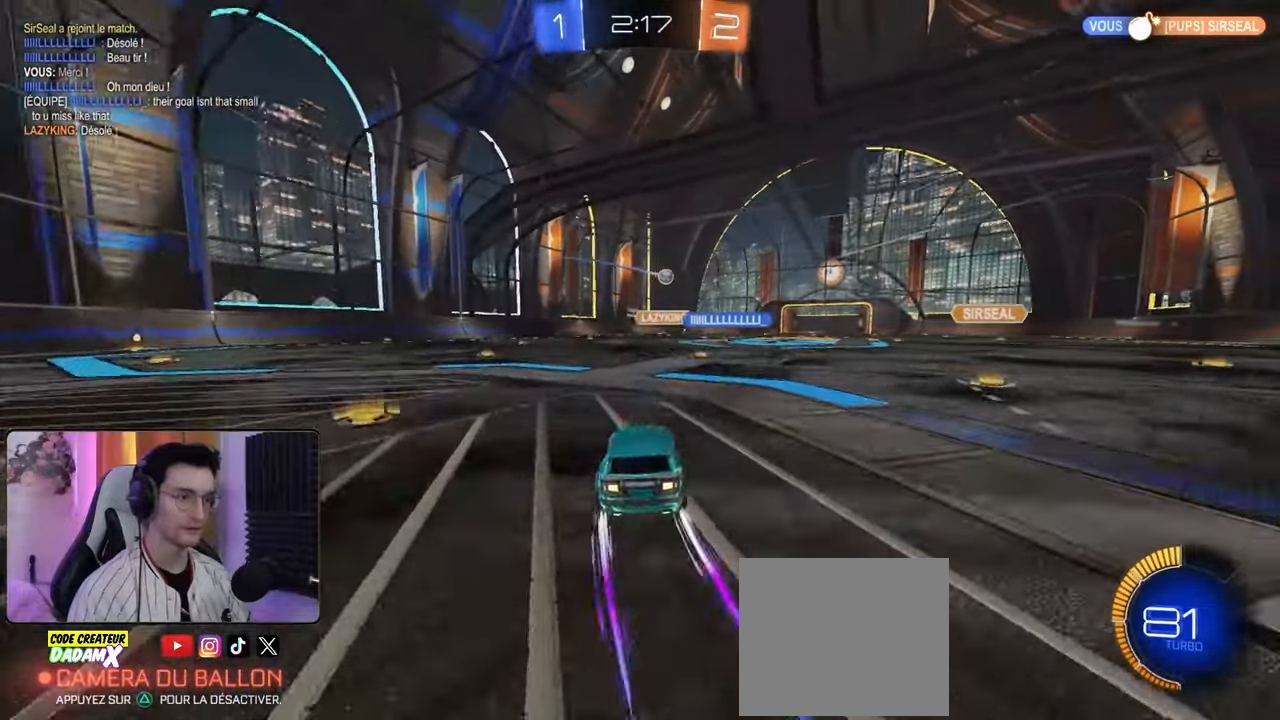
Gameplay with a controller (PlayStation layout); each line is a JSON object with the inputs held at the frame after it. "events" lists button and stick changes between this image and that frame as [ms after this image, input, new state], when the widget could be followed in between.
{"buttons": ["R2"], "left_stick": "center", "right_stick": "center", "events": [[17, "R1", "down"], [100, "left_stick", "center"], [150, "R1", "up"]]}
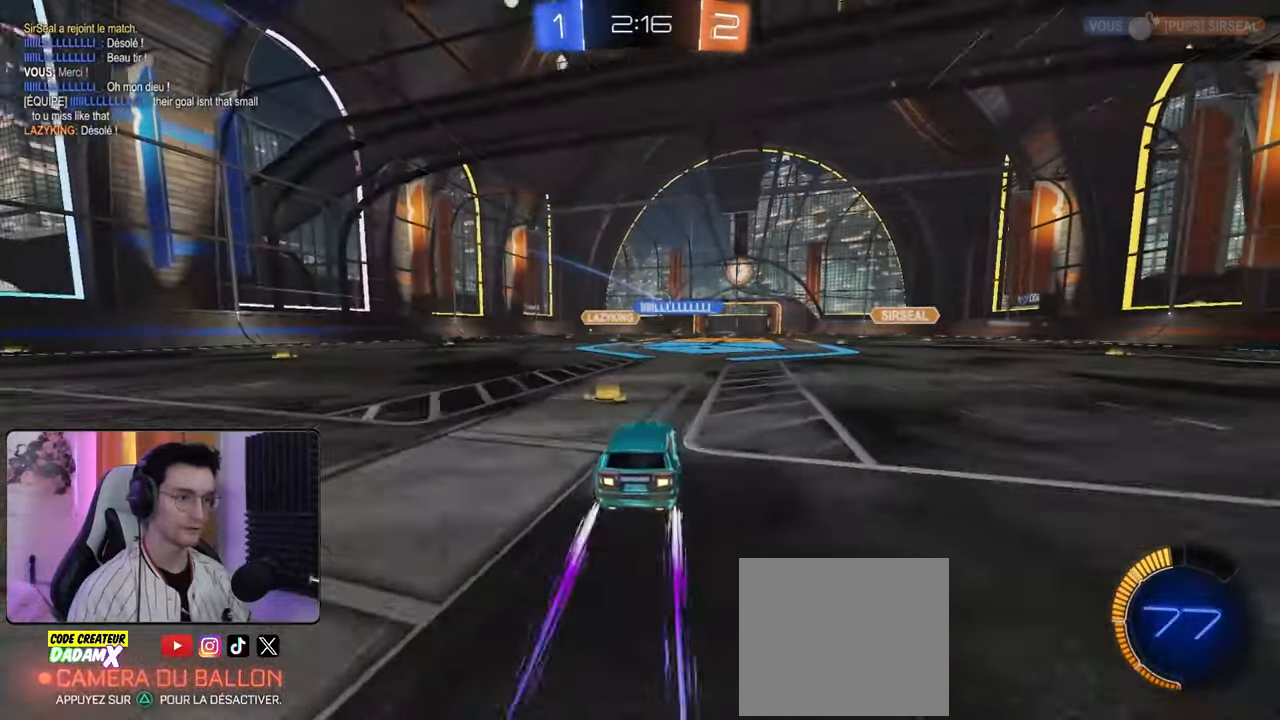
{"buttons": ["R2"], "left_stick": "left", "right_stick": "center", "events": [[133, "left_stick", "right"], [317, "left_stick", "center"], [417, "left_stick", "left"]]}
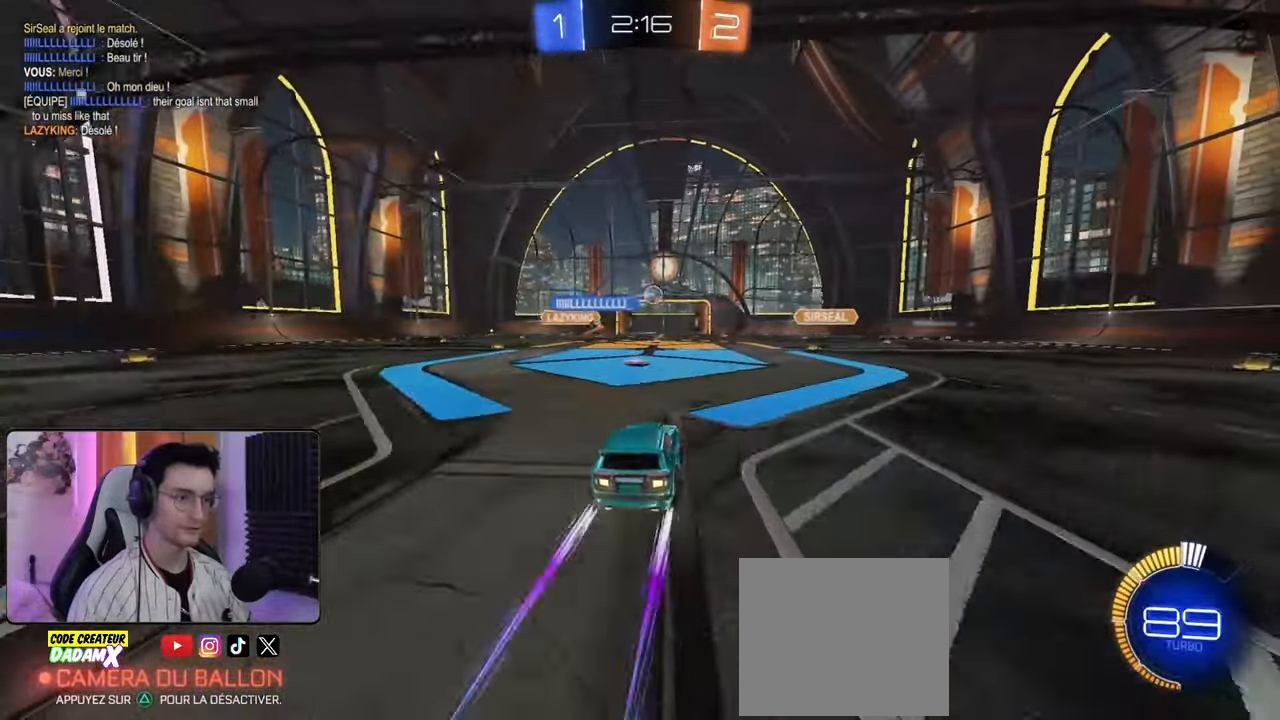
{"buttons": ["R2"], "left_stick": "right", "right_stick": "center", "events": [[33, "left_stick", "center"], [350, "left_stick", "right"]]}
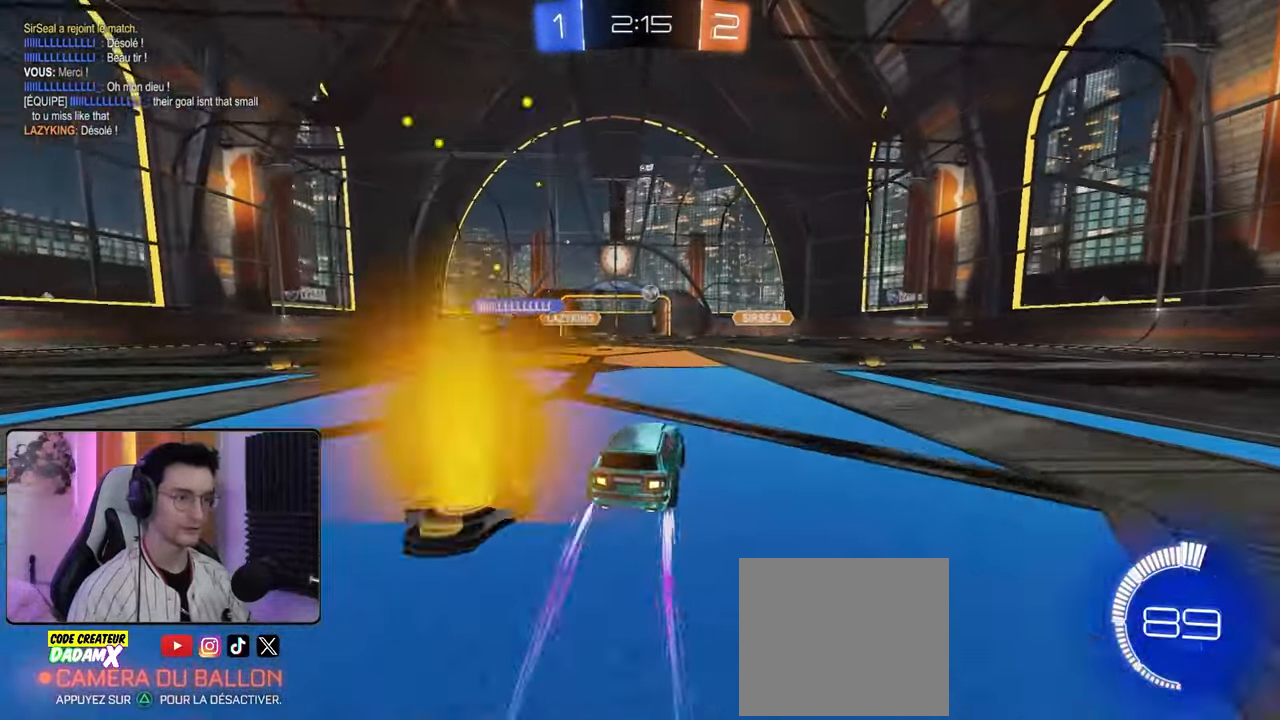
{"buttons": ["R2"], "left_stick": "left", "right_stick": "center", "events": [[367, "left_stick", "center"], [450, "left_stick", "left"]]}
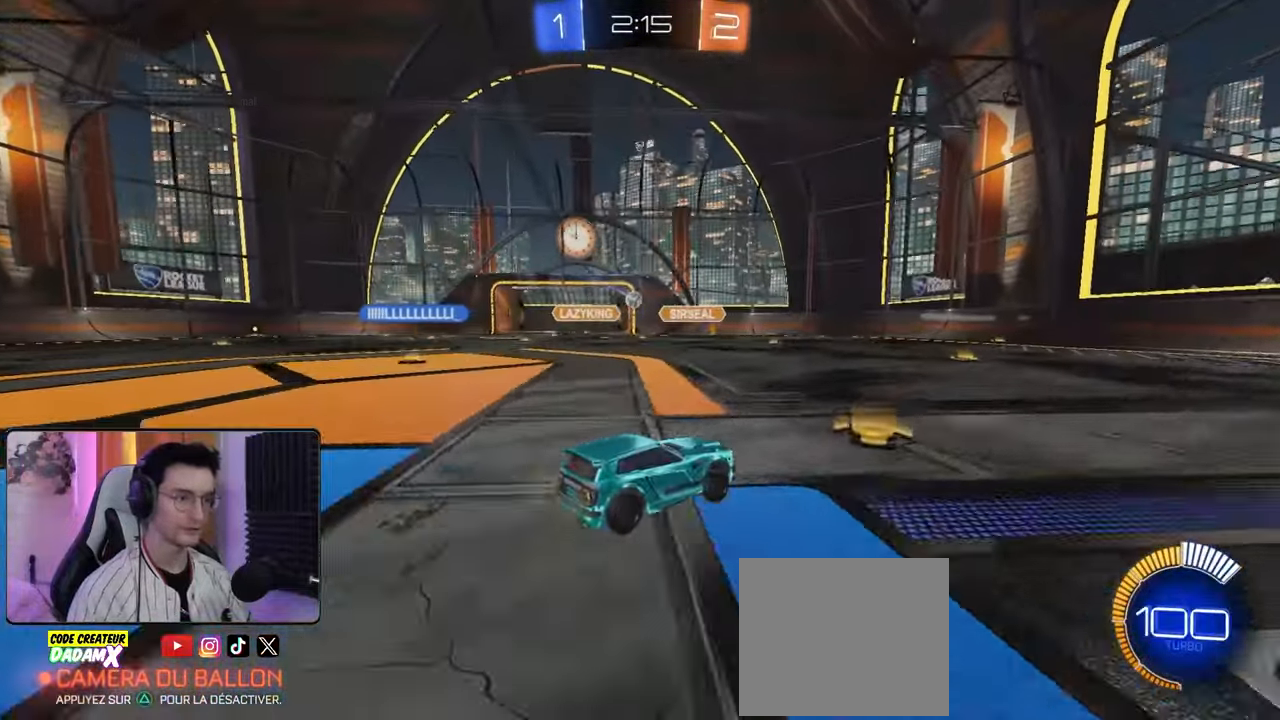
{"buttons": [], "left_stick": "center", "right_stick": "center", "events": [[100, "left_stick", "center"], [283, "left_stick", "left"], [367, "R2", "up"], [483, "left_stick", "center"]]}
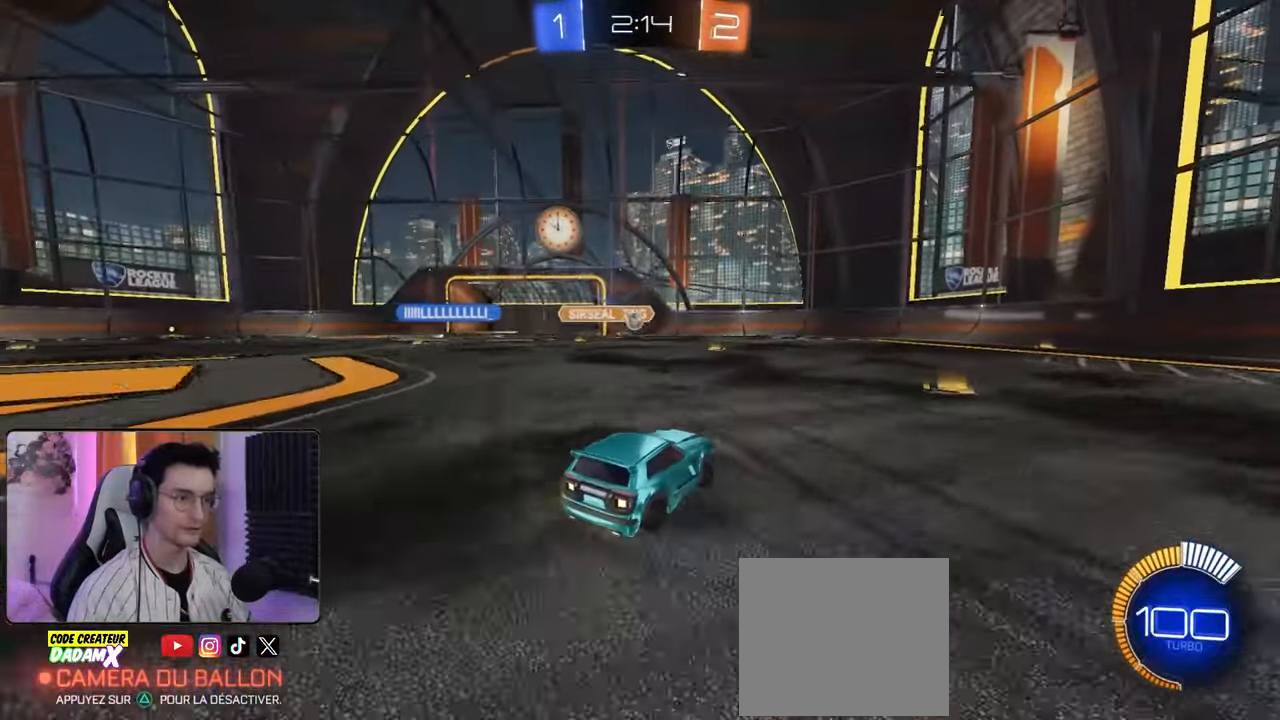
{"buttons": ["R1", "R2"], "left_stick": "center", "right_stick": "center", "events": [[50, "R2", "down"], [167, "R1", "down"], [167, "left_stick", "right"], [250, "R2", "up"], [267, "left_stick", "down-right"], [283, "R1", "up"], [400, "R2", "down"], [467, "R1", "down"], [467, "left_stick", "center"]]}
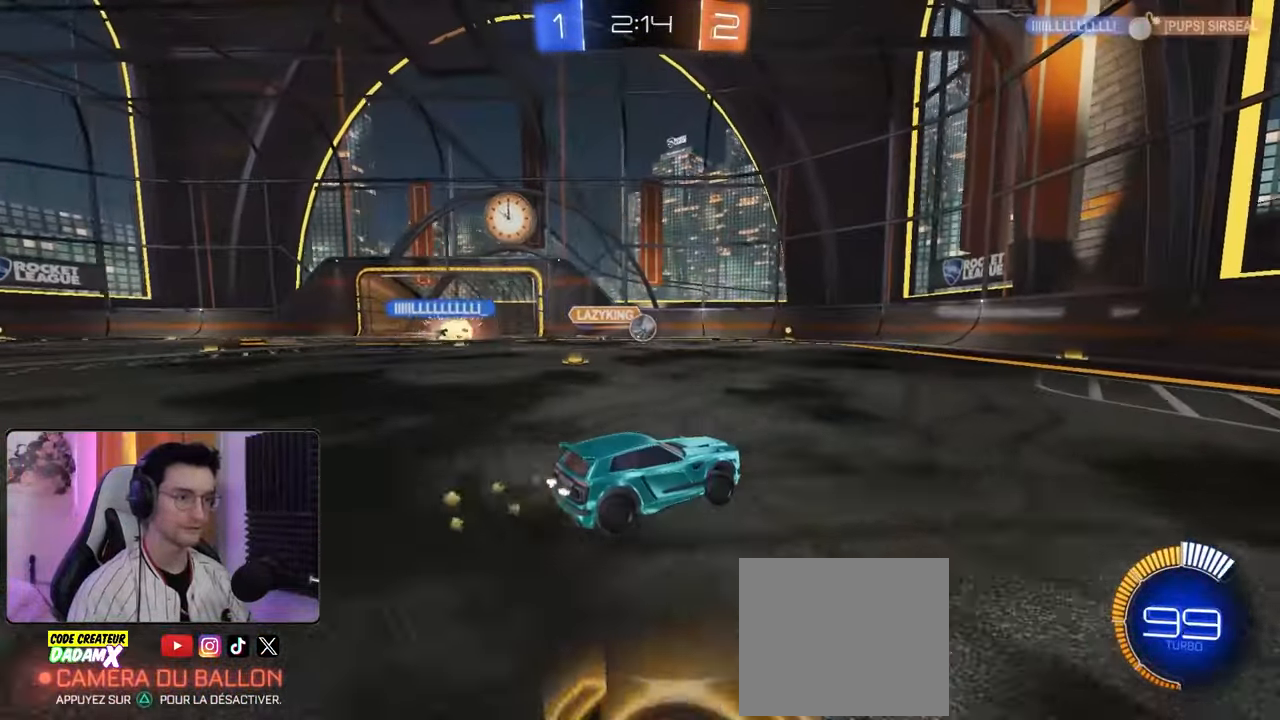
{"buttons": ["R1"], "left_stick": "down-right", "right_stick": "center", "events": [[33, "left_stick", "left"], [133, "left_stick", "center"], [283, "left_stick", "down-right"], [350, "R1", "up"], [350, "R2", "up"], [500, "R1", "down"]]}
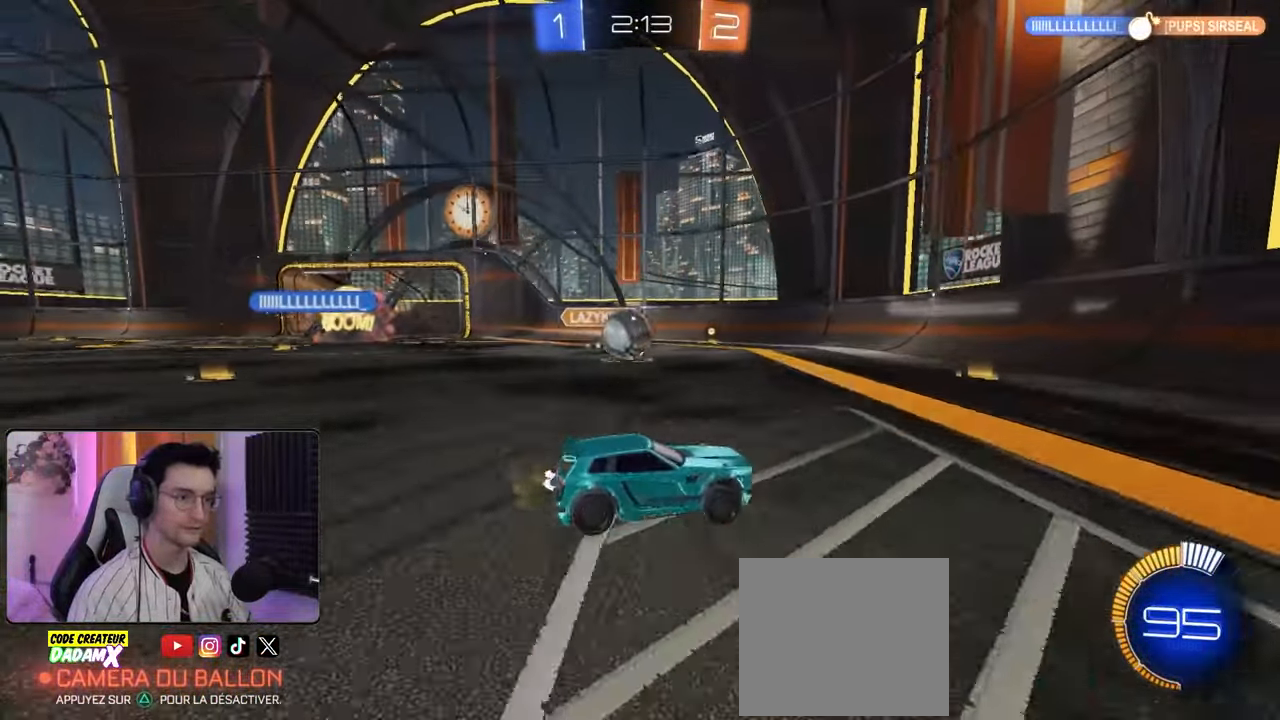
{"buttons": ["R2"], "left_stick": "down-left", "right_stick": "center", "events": [[50, "R1", "up"], [67, "L2", "down"], [250, "L2", "up"], [250, "R2", "down"], [500, "left_stick", "down-left"]]}
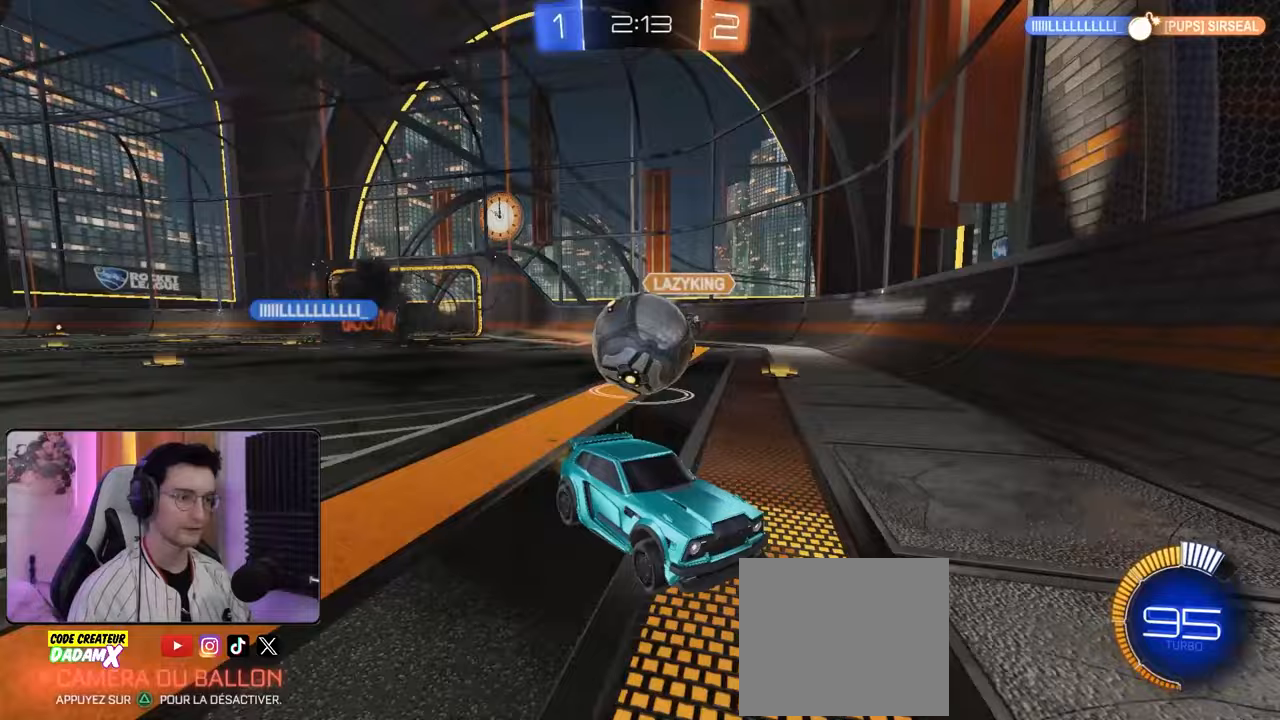
{"buttons": ["R1", "R2"], "left_stick": "down-left", "right_stick": "center", "events": [[117, "R2", "up"], [133, "left_stick", "down-right"], [200, "R2", "down"], [250, "left_stick", "down-left"], [350, "R1", "down"]]}
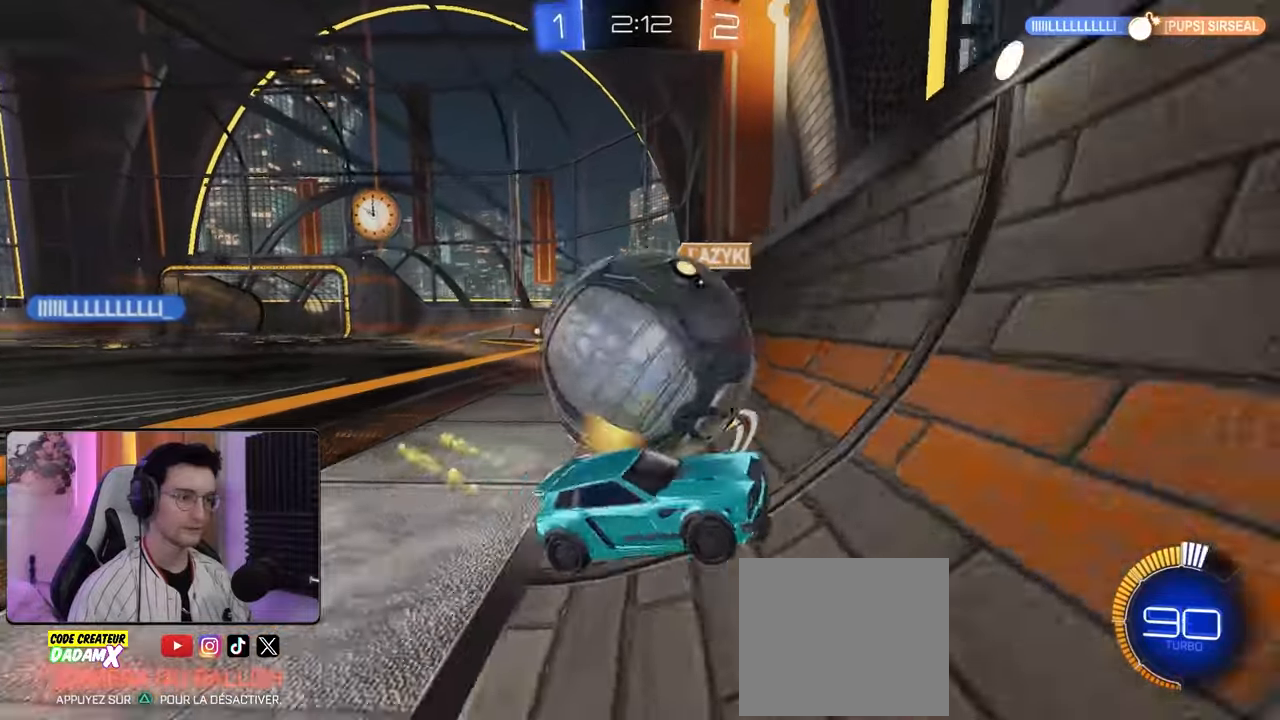
{"buttons": [], "left_stick": "left", "right_stick": "center", "events": [[250, "R1", "up"], [400, "R1", "down"], [400, "left_stick", "down-right"], [417, "R2", "up"], [450, "R1", "up"], [500, "left_stick", "left"]]}
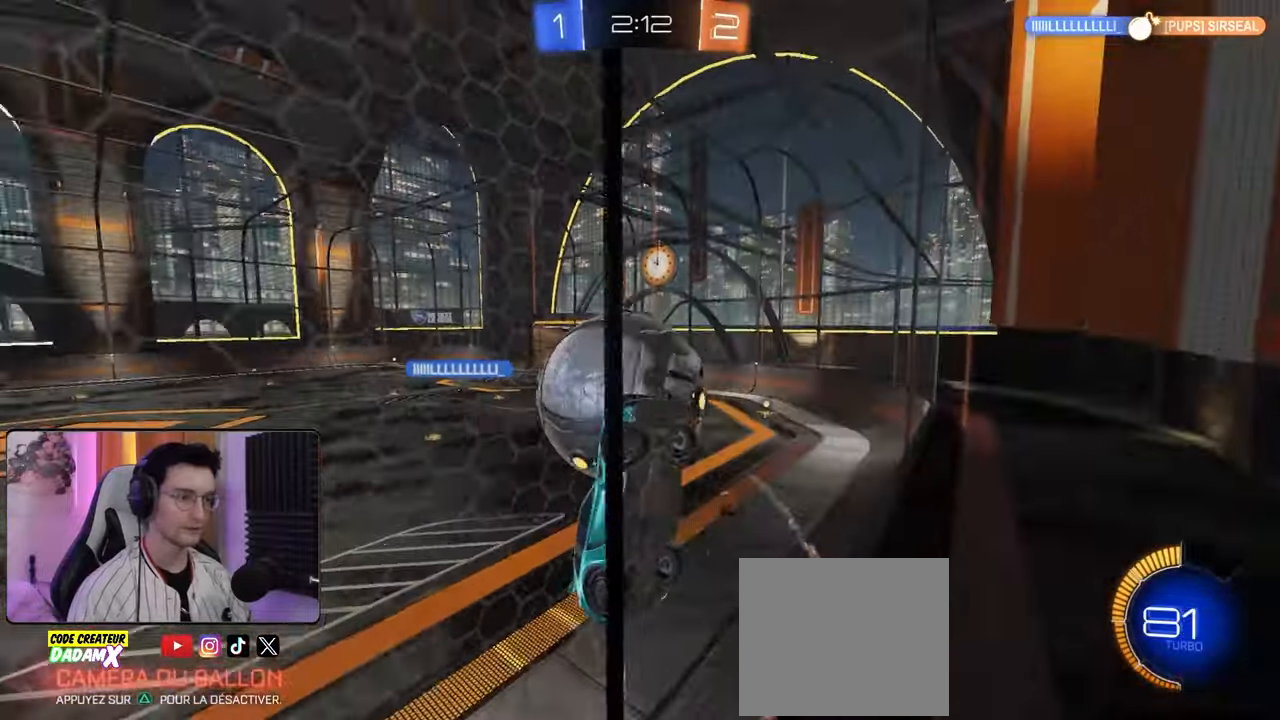
{"buttons": ["R1", "R2"], "left_stick": "down-left", "right_stick": "center"}
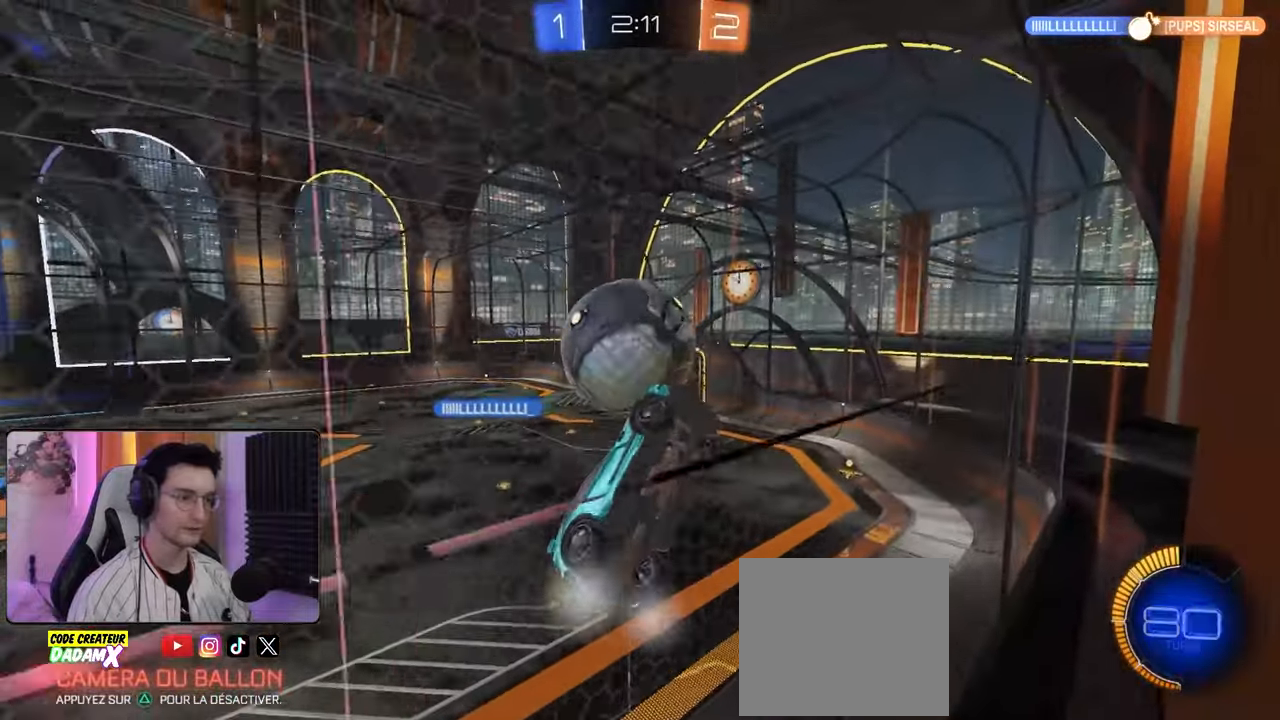
{"buttons": ["L1", "L2", "R1", "R2"], "left_stick": "up-right", "right_stick": "center", "events": [[50, "CROSS", "down"], [50, "R1", "up"], [50, "left_stick", "down"], [83, "R2", "up"], [200, "left_stick", "down-right"], [267, "CROSS", "up"], [467, "L1", "down"], [467, "L2", "down"], [467, "R1", "down"], [500, "R2", "down"], [500, "left_stick", "up-right"]]}
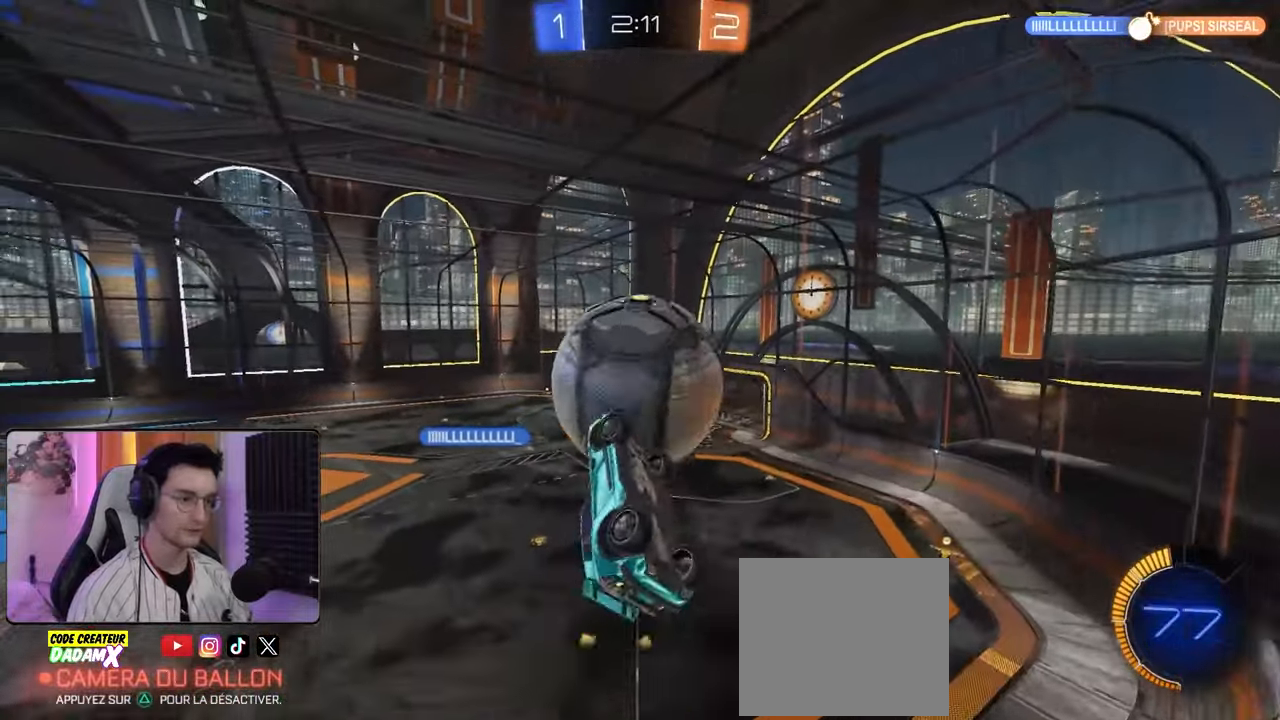
{"buttons": ["L2"], "left_stick": "down-left", "right_stick": "center", "events": [[50, "left_stick", "up"], [150, "R2", "up"], [167, "R1", "up"], [233, "L1", "up"], [267, "left_stick", "down-left"], [333, "L1", "down"], [500, "L1", "up"]]}
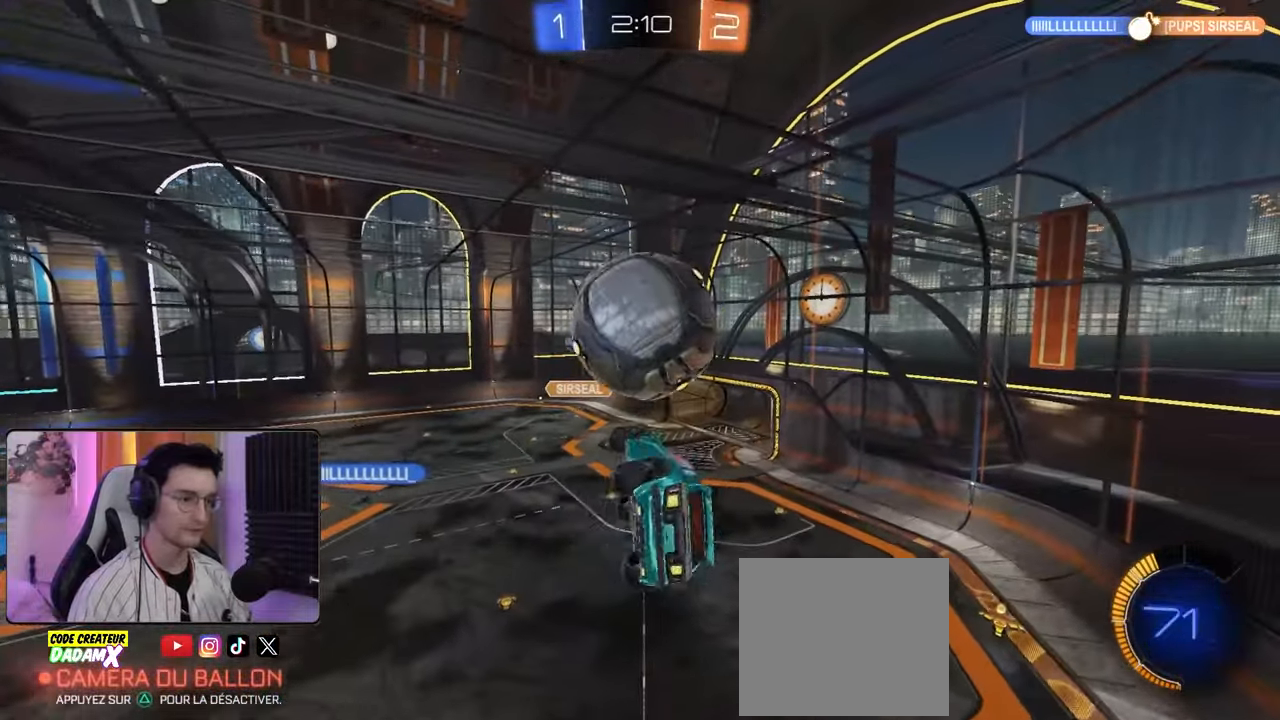
{"buttons": ["R1", "R2"], "left_stick": "up-right", "right_stick": "center", "events": [[17, "R1", "down"], [17, "R2", "down"], [117, "L2", "up"], [117, "left_stick", "up"], [433, "left_stick", "up-right"]]}
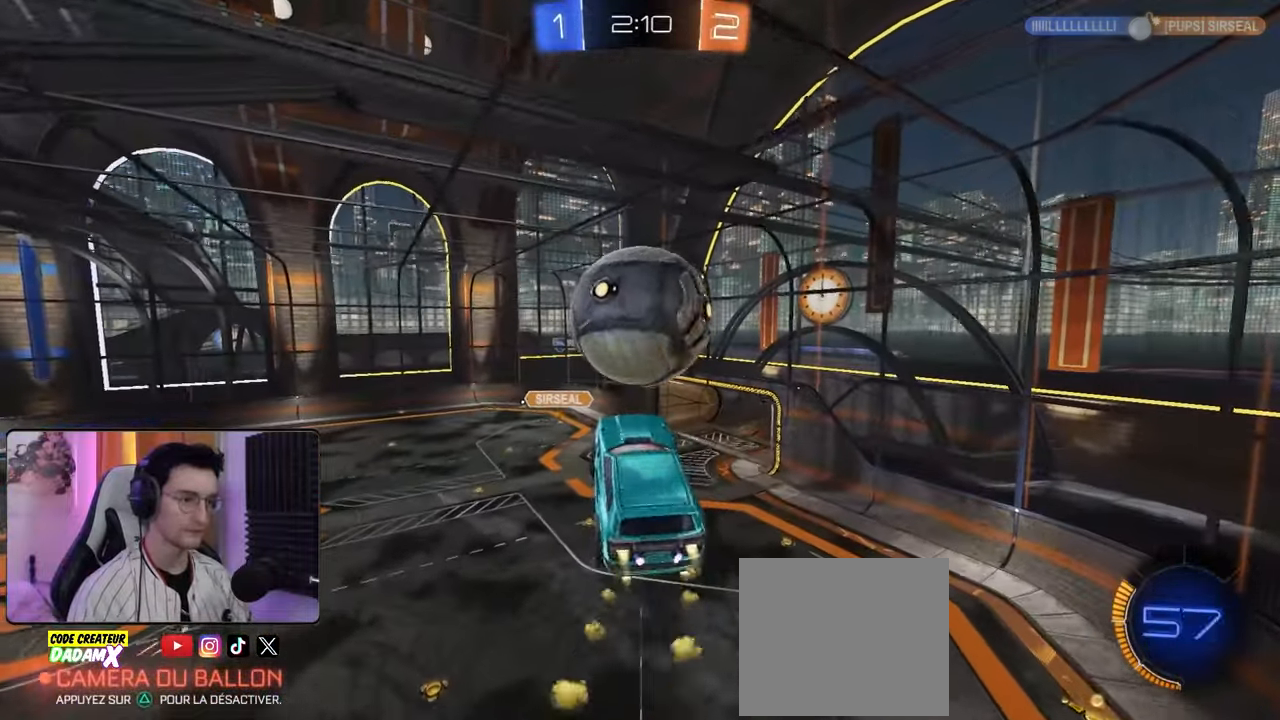
{"buttons": ["L2"], "left_stick": "down-right", "right_stick": "center", "events": [[83, "left_stick", "down-right"], [350, "L2", "down"], [383, "R1", "up"], [417, "R2", "up"]]}
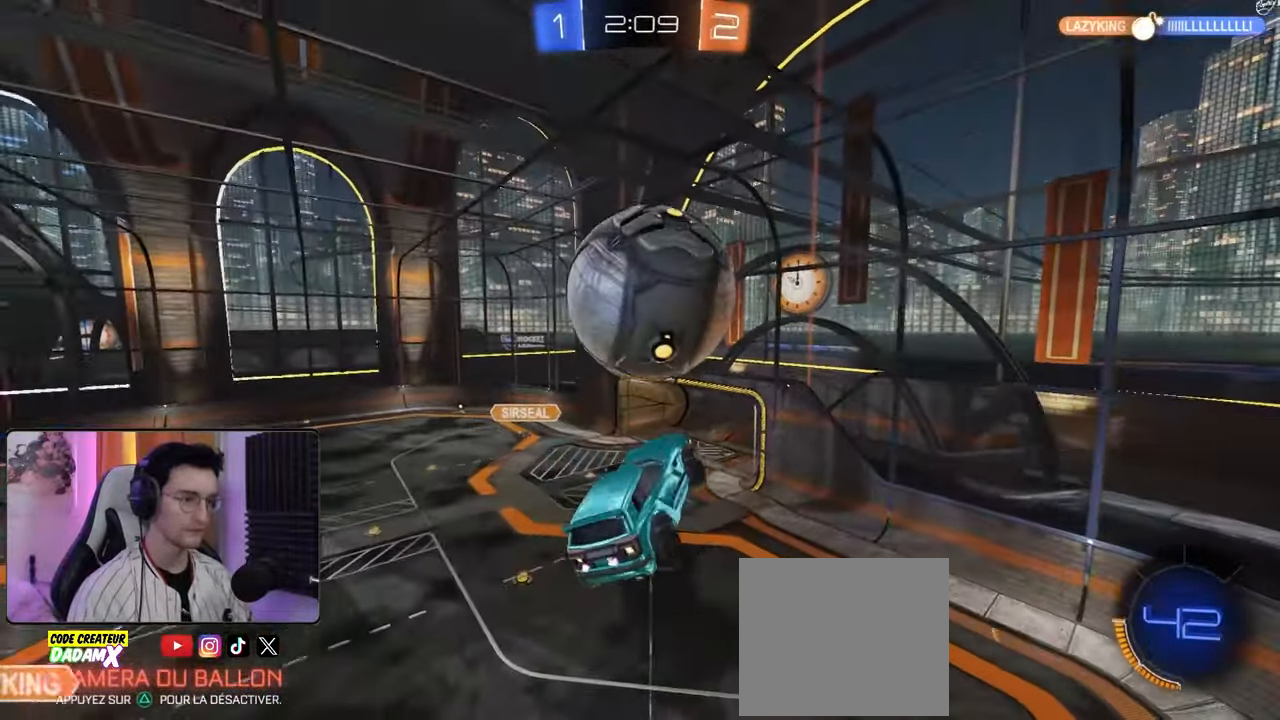
{"buttons": ["L2", "R1", "R2"], "left_stick": "up", "right_stick": "center", "events": [[50, "L1", "down"], [67, "R1", "down"], [67, "R2", "down"], [83, "left_stick", "up-right"], [100, "L1", "up"], [250, "left_stick", "up"]]}
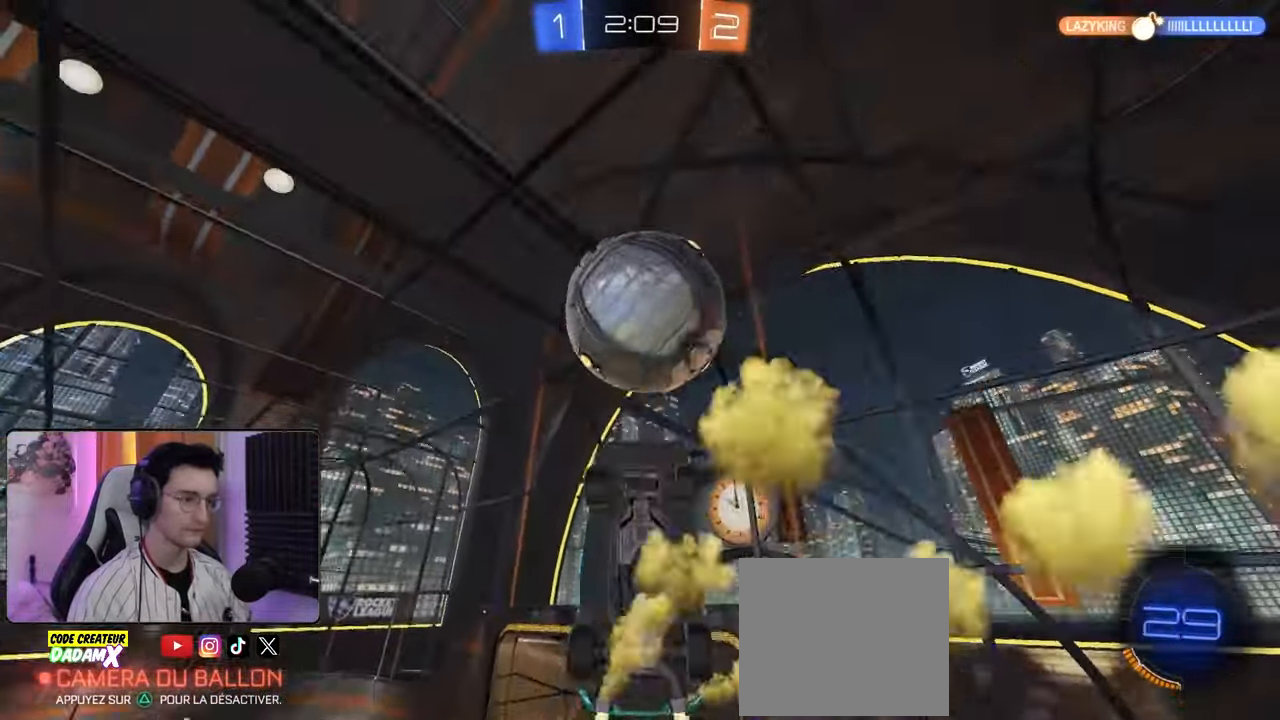
{"buttons": [], "left_stick": "center", "right_stick": "center", "events": [[33, "left_stick", "down-left"], [117, "TRIANGLE", "down"], [217, "left_stick", "up-right"], [250, "TRIANGLE", "up"], [300, "L1", "down"], [333, "L2", "up"], [350, "L1", "up"], [383, "R2", "up"], [433, "R1", "up"], [467, "left_stick", "center"]]}
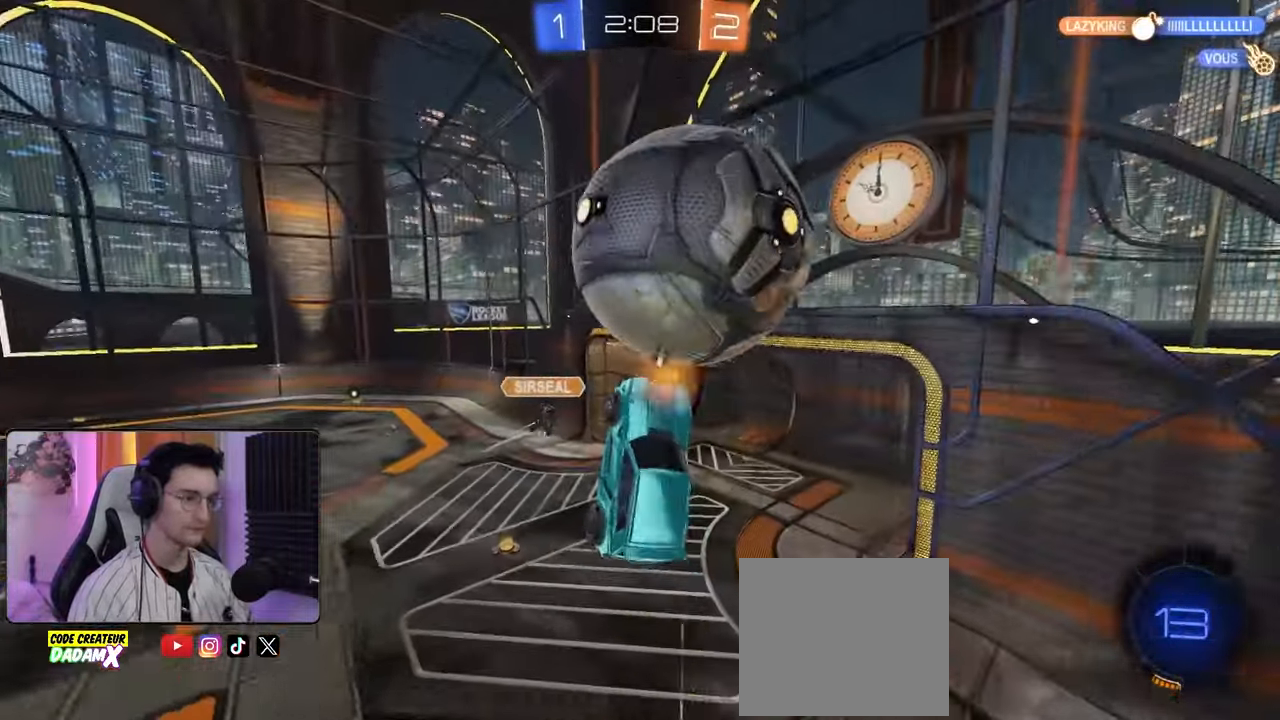
{"buttons": [], "left_stick": "left", "right_stick": "center", "events": [[100, "left_stick", "up"], [283, "left_stick", "up-left"], [350, "TRIANGLE", "down"], [417, "TRIANGLE", "up"], [417, "left_stick", "left"]]}
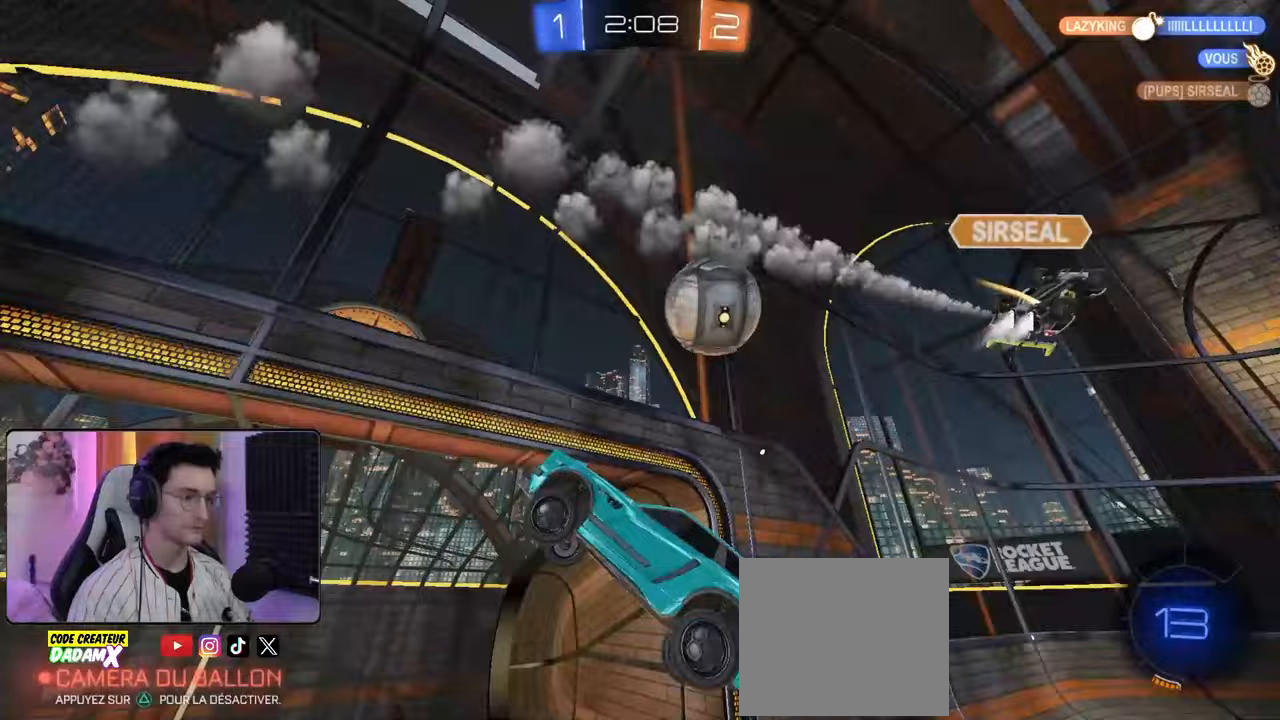
{"buttons": ["R2"], "left_stick": "center", "right_stick": "center", "events": [[367, "R2", "down"], [450, "left_stick", "center"]]}
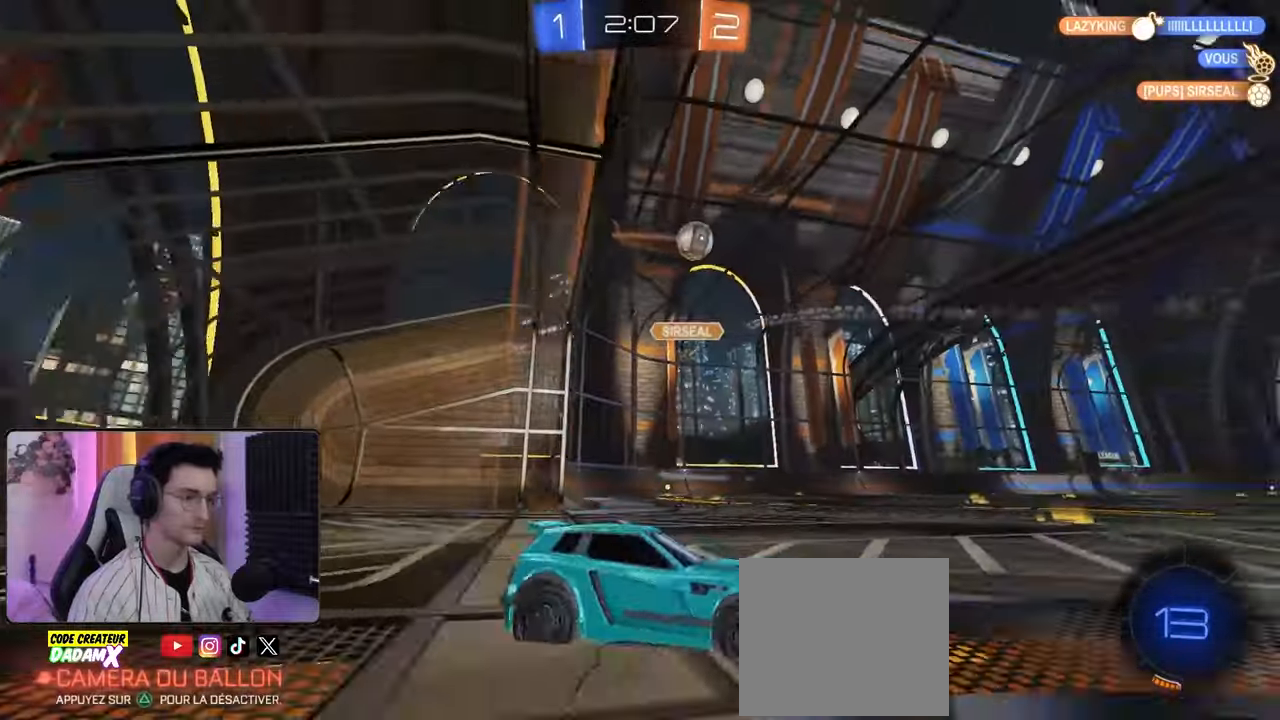
{"buttons": ["R2"], "left_stick": "left", "right_stick": "center", "events": [[350, "left_stick", "left"]]}
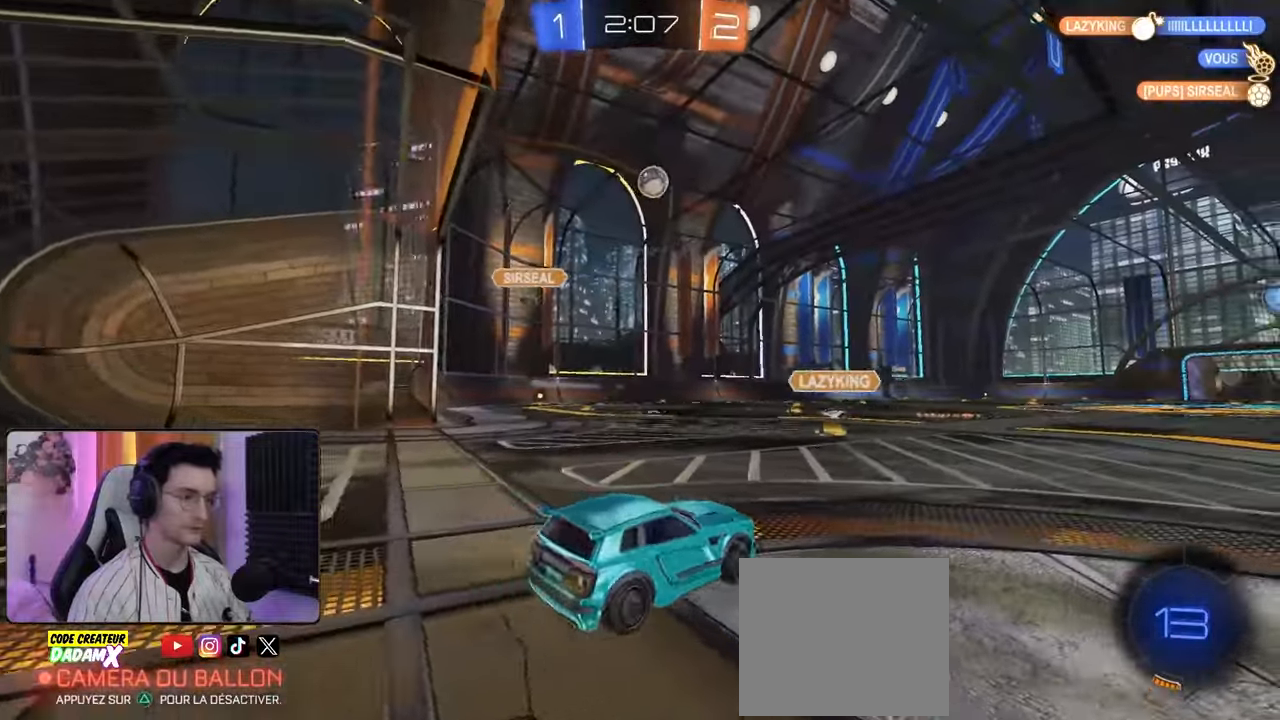
{"buttons": ["R2"], "left_stick": "center", "right_stick": "center", "events": [[100, "TRIANGLE", "down"], [183, "TRIANGLE", "up"], [183, "left_stick", "center"]]}
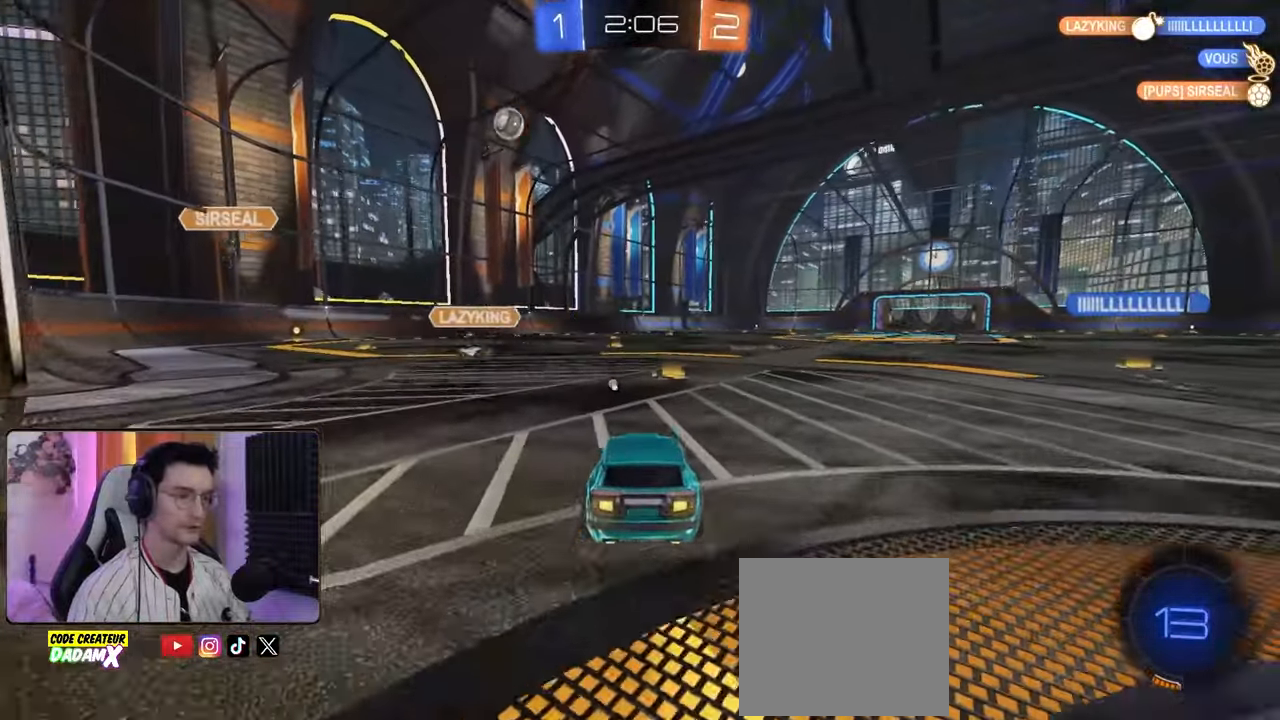
{"buttons": ["R1", "R2"], "left_stick": "left", "right_stick": "center", "events": [[333, "left_stick", "right"], [400, "left_stick", "center"], [450, "R1", "down"], [450, "left_stick", "left"]]}
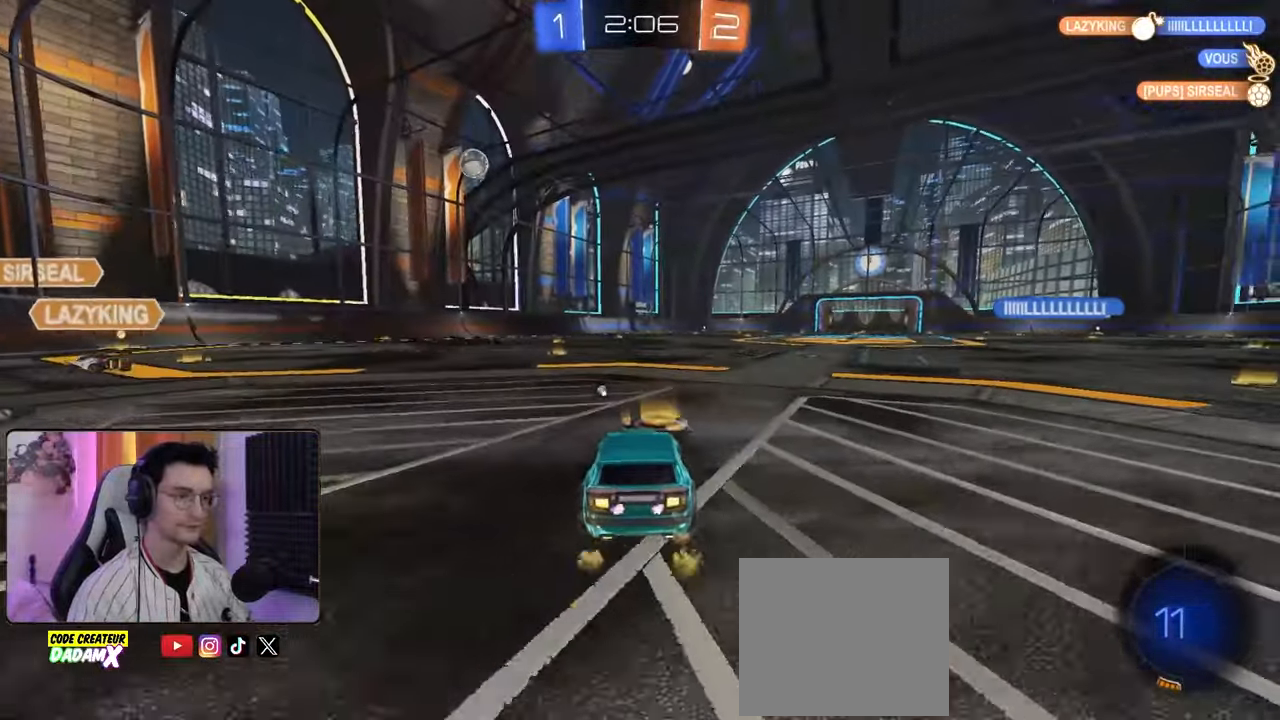
{"buttons": ["L1", "R1", "R2"], "left_stick": "down-left", "right_stick": "center", "events": [[100, "left_stick", "down-right"], [133, "CROSS", "down"], [183, "L1", "down"], [200, "CROSS", "up"], [200, "left_stick", "left"], [250, "CROSS", "down"], [300, "TRIANGLE", "down"], [333, "left_stick", "down"], [367, "CROSS", "up"], [400, "TRIANGLE", "up"], [483, "left_stick", "down-left"]]}
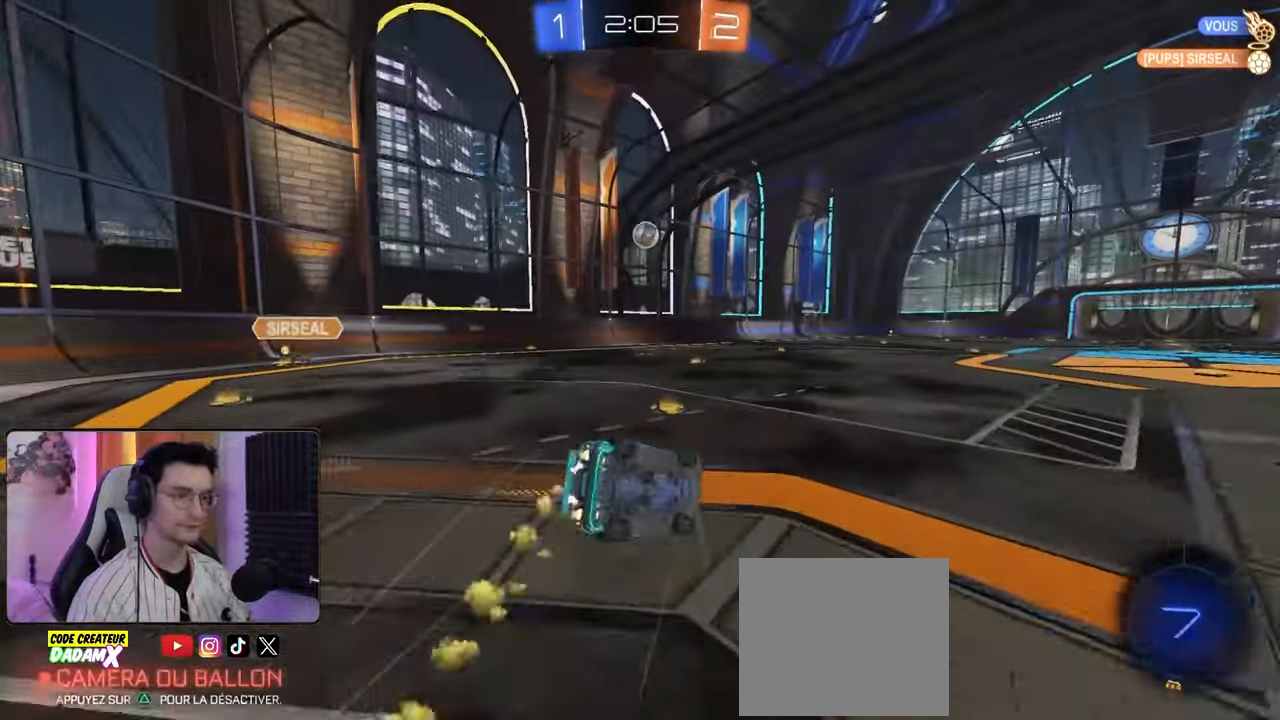
{"buttons": ["R2"], "left_stick": "center", "right_stick": "center", "events": [[83, "R1", "up"], [483, "L1", "up"], [483, "left_stick", "center"]]}
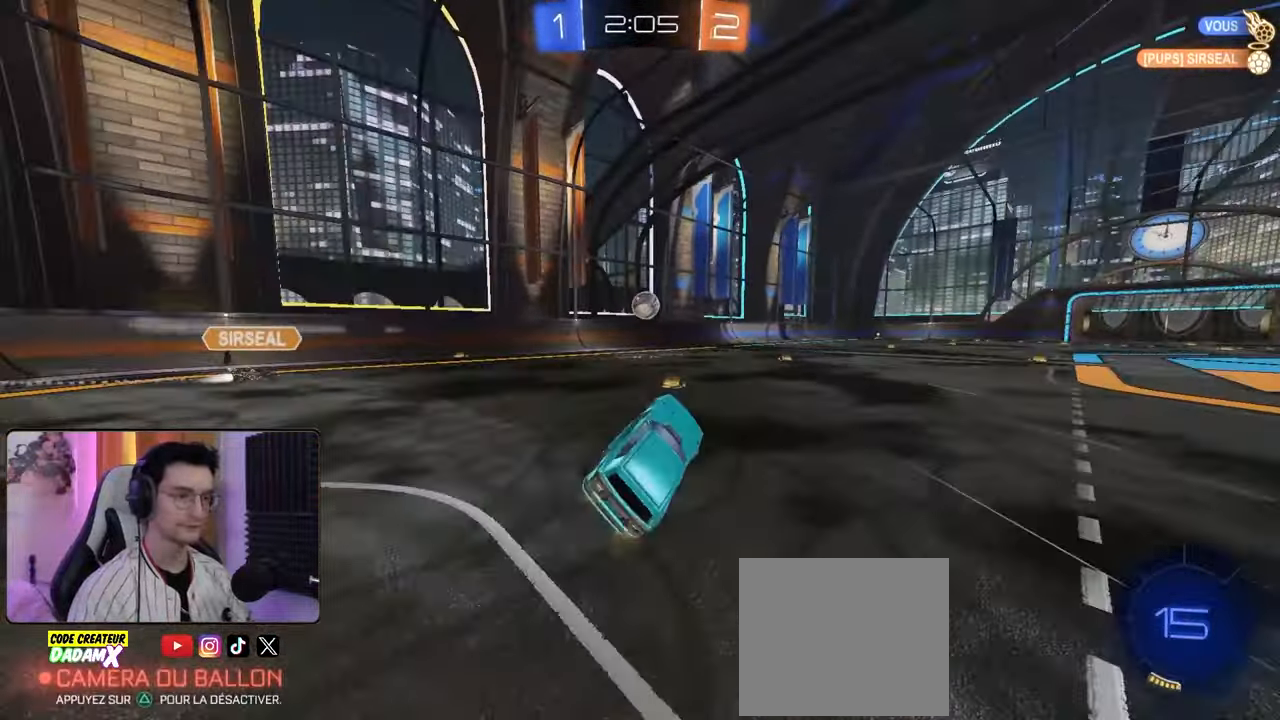
{"buttons": ["R2"], "left_stick": "center", "right_stick": "center", "events": [[367, "left_stick", "down-left"], [433, "left_stick", "center"]]}